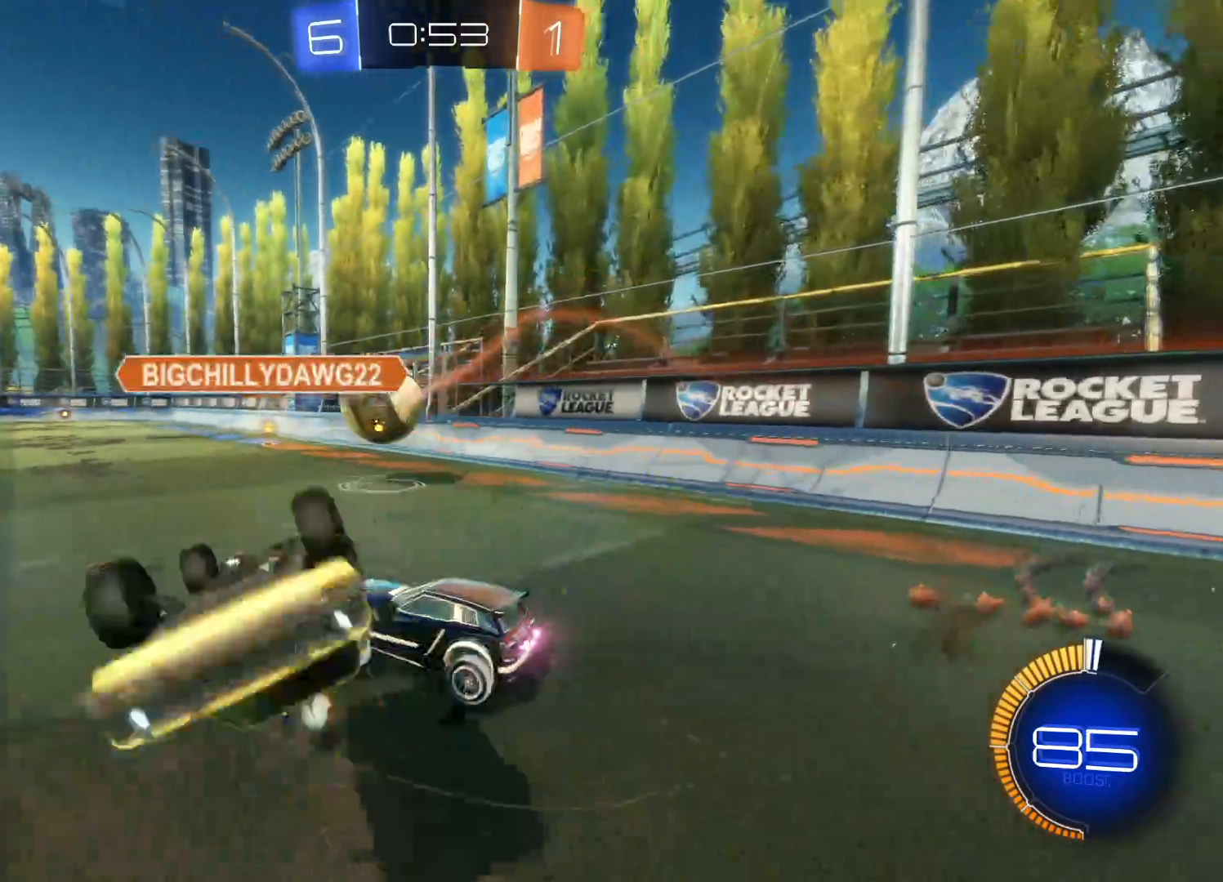
Gameplay with a controller (PlayStation layout); each line is a JSON object with the inputs held at the frame after it. "events" lists button and stick changes between this image and that frame as [ms after this image, input, new state], when the widget could be followed in between.
{"buttons": ["CIRCLE", "R2"], "left_stick": "center", "right_stick": "center", "events": [[50, "left_stick", "left"], [216, "left_stick", "right"], [316, "CIRCLE", "down"], [383, "left_stick", "center"]]}
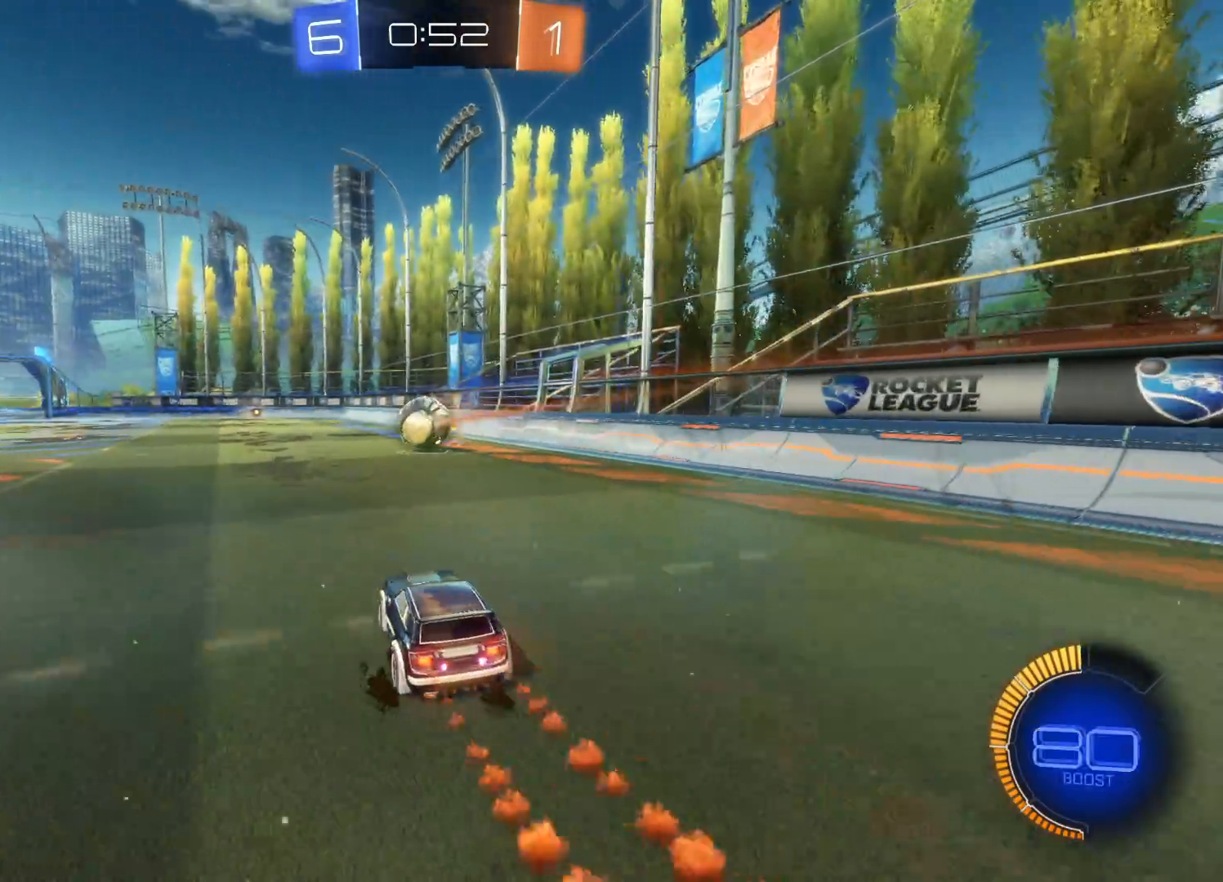
{"buttons": ["R2"], "left_stick": "up", "right_stick": "center", "events": [[166, "left_stick", "left"], [416, "left_stick", "up"], [433, "CIRCLE", "up"]]}
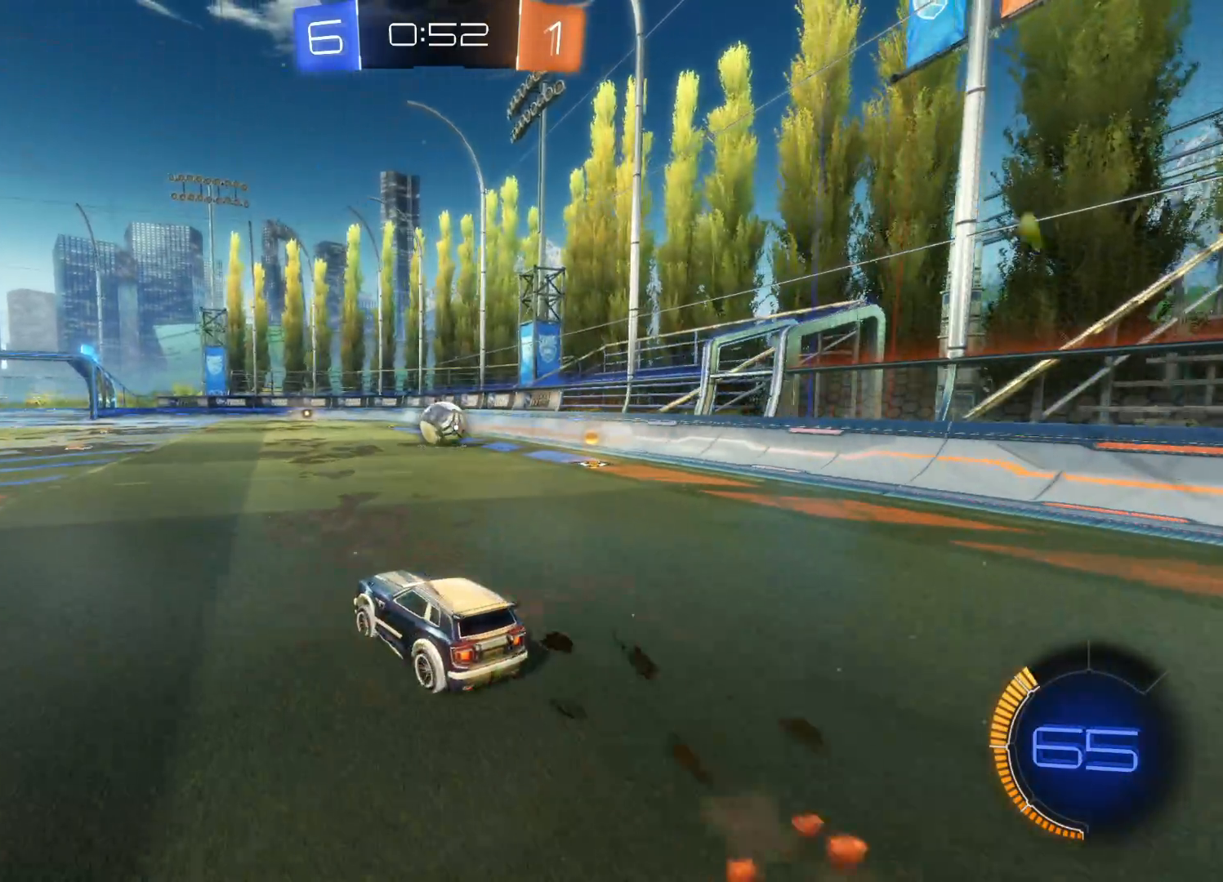
{"buttons": ["R2"], "left_stick": "center", "right_stick": "center", "events": [[33, "CROSS", "down"], [100, "CROSS", "up"], [166, "CROSS", "down"], [266, "CROSS", "up"], [283, "left_stick", "center"], [316, "TRIANGLE", "down"], [466, "TRIANGLE", "up"]]}
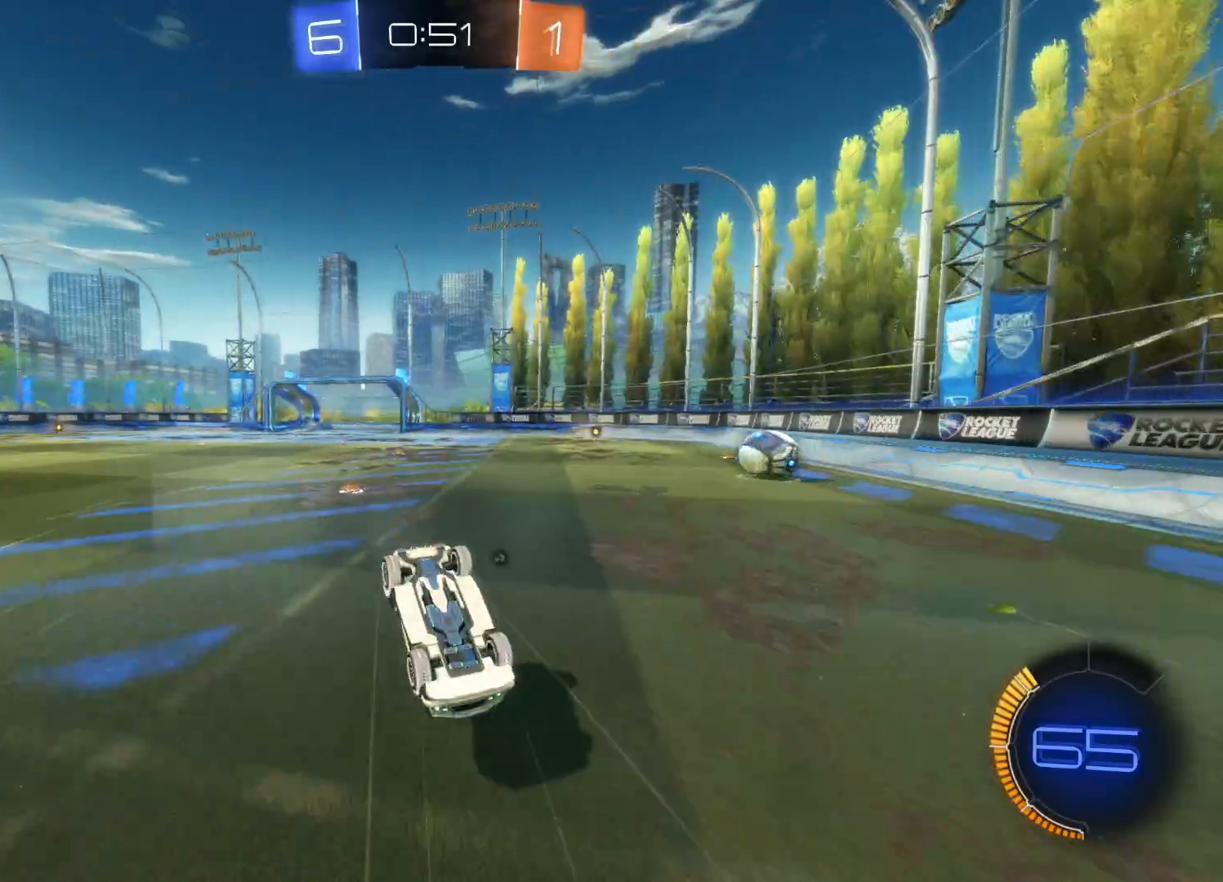
{"buttons": ["R2"], "left_stick": "center", "right_stick": "center", "events": []}
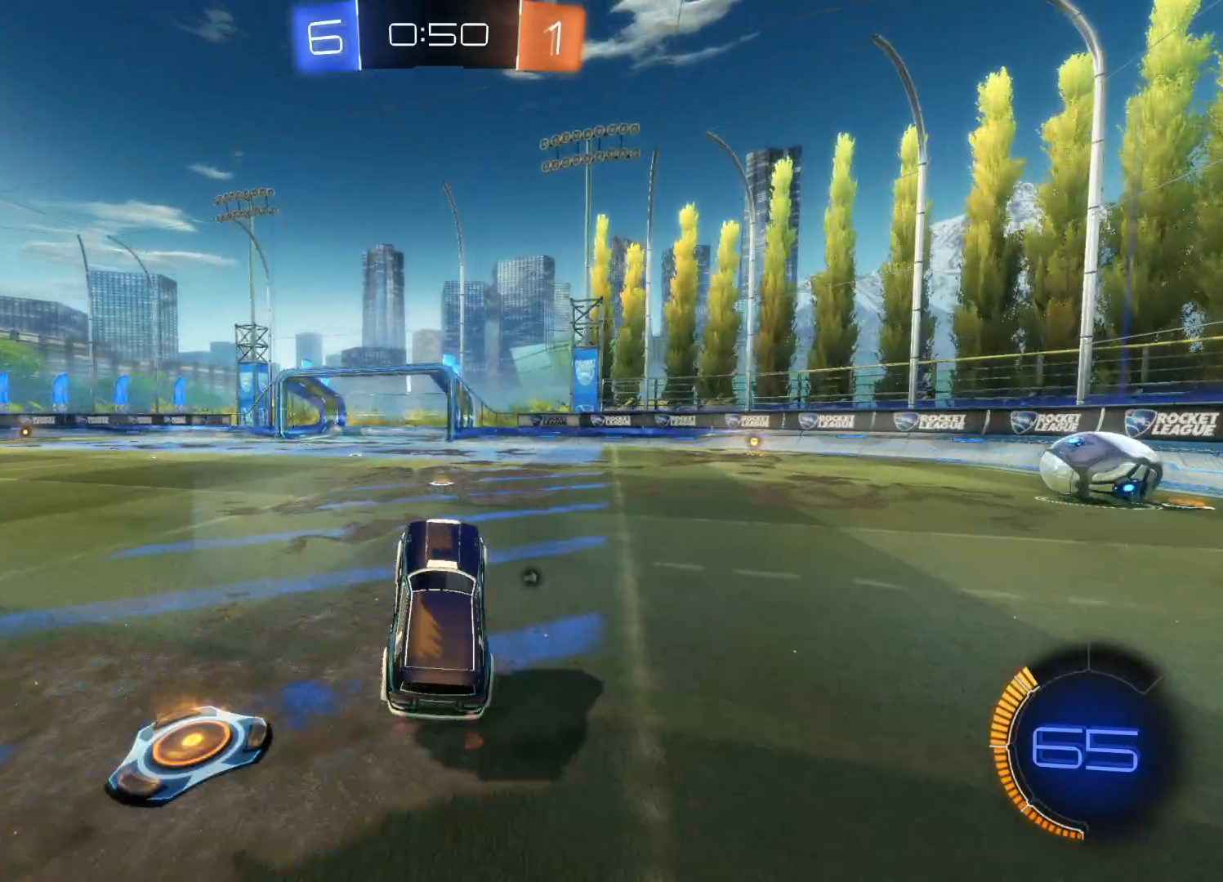
{"buttons": ["R2"], "left_stick": "center", "right_stick": "center", "events": [[133, "TRIANGLE", "down"], [250, "TRIANGLE", "up"]]}
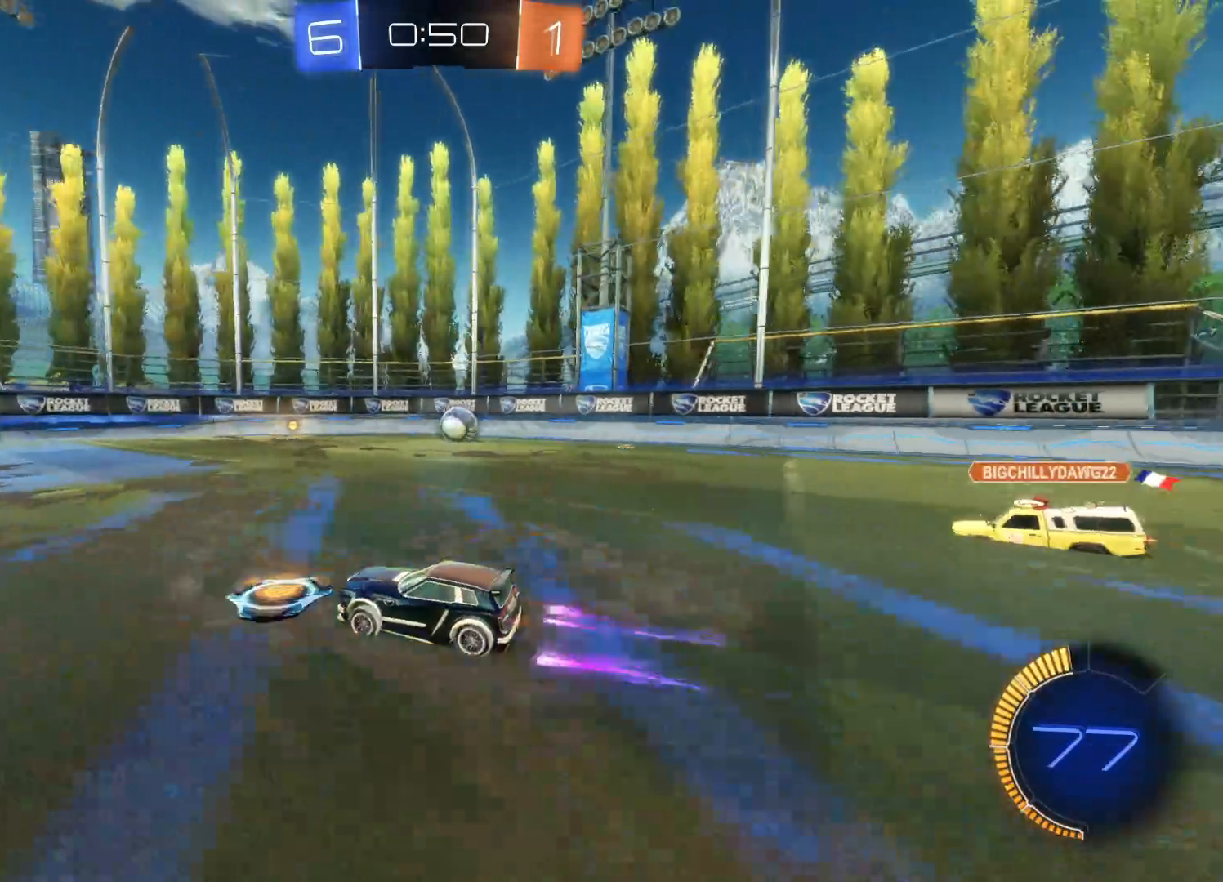
{"buttons": ["R2"], "left_stick": "right", "right_stick": "center", "events": [[200, "TRIANGLE", "down"], [283, "left_stick", "right"], [316, "TRIANGLE", "up"], [366, "TRIANGLE", "down"], [466, "TRIANGLE", "up"]]}
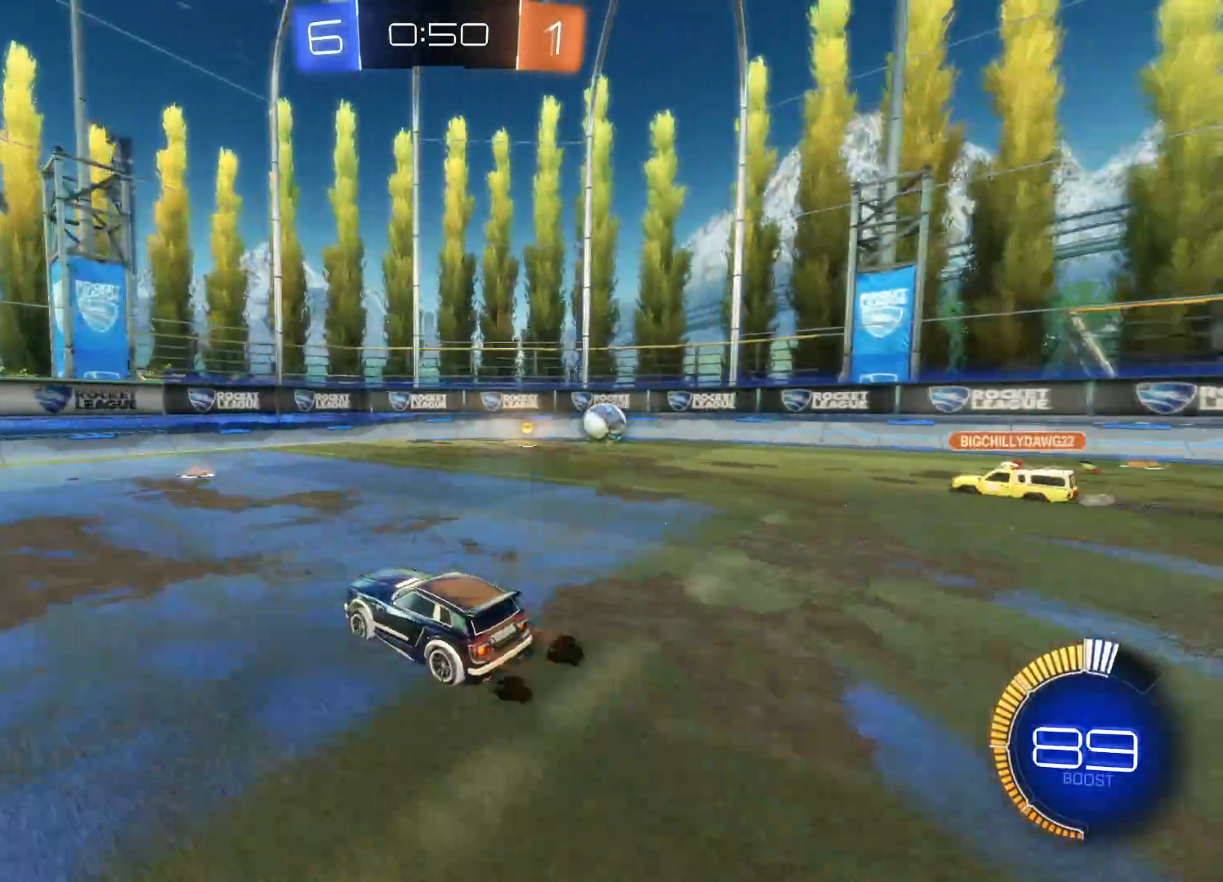
{"buttons": ["CIRCLE", "R2"], "left_stick": "right", "right_stick": "center", "events": [[66, "CIRCLE", "down"], [200, "left_stick", "center"], [333, "left_stick", "right"]]}
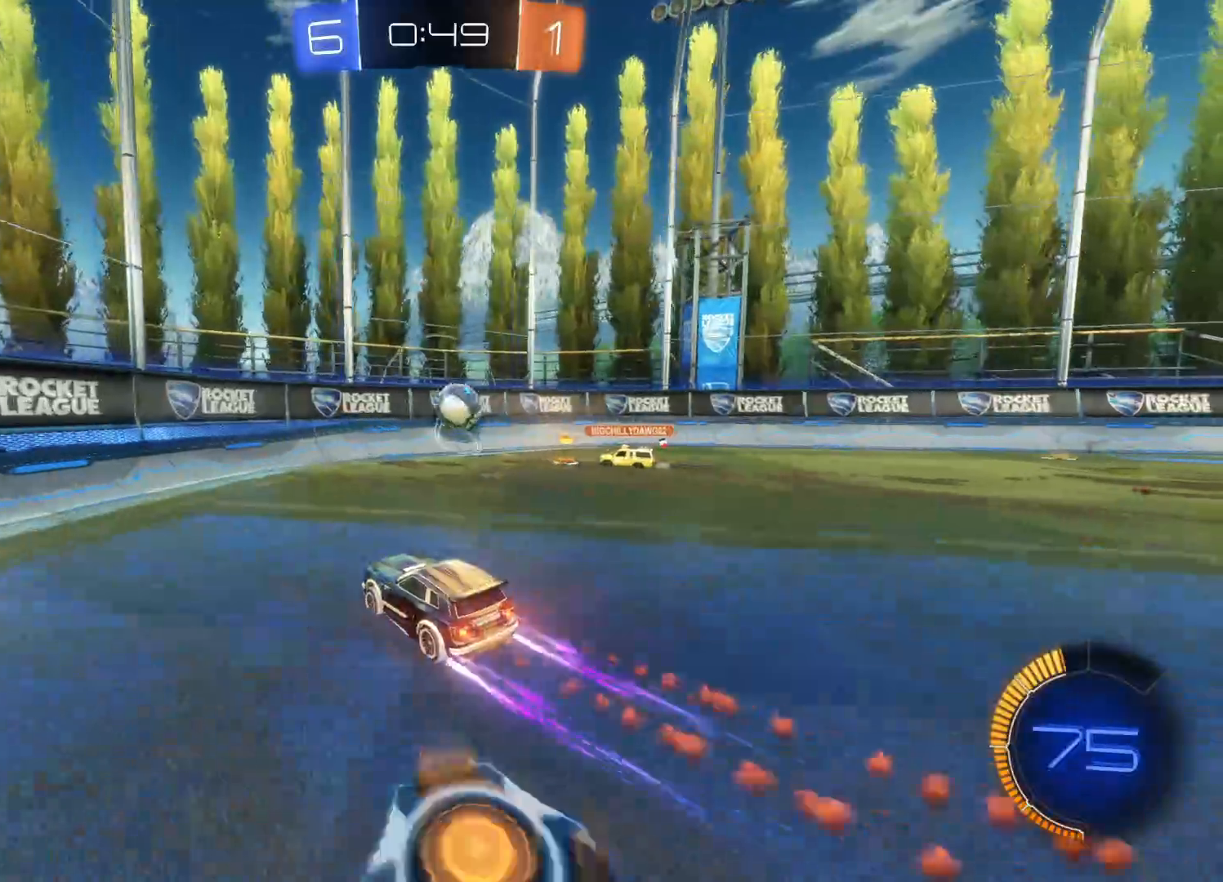
{"buttons": ["CIRCLE", "R2"], "left_stick": "down-left", "right_stick": "center", "events": [[33, "left_stick", "center"], [50, "CIRCLE", "up"], [83, "left_stick", "right"], [250, "left_stick", "center"], [283, "CIRCLE", "down"], [300, "left_stick", "down-left"]]}
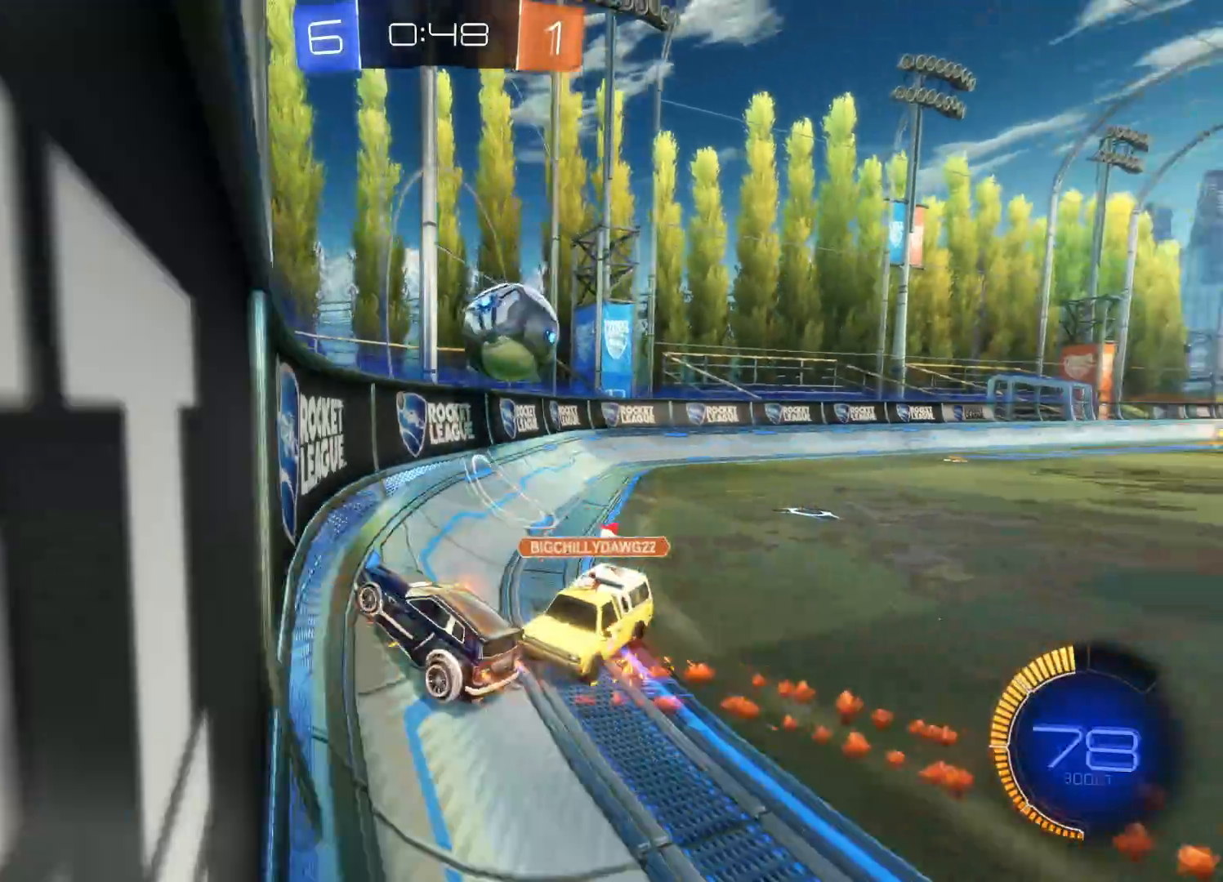
{"buttons": ["R2"], "left_stick": "down-left", "right_stick": "center", "events": [[66, "CIRCLE", "up"], [116, "L1", "down"], [216, "L1", "up"]]}
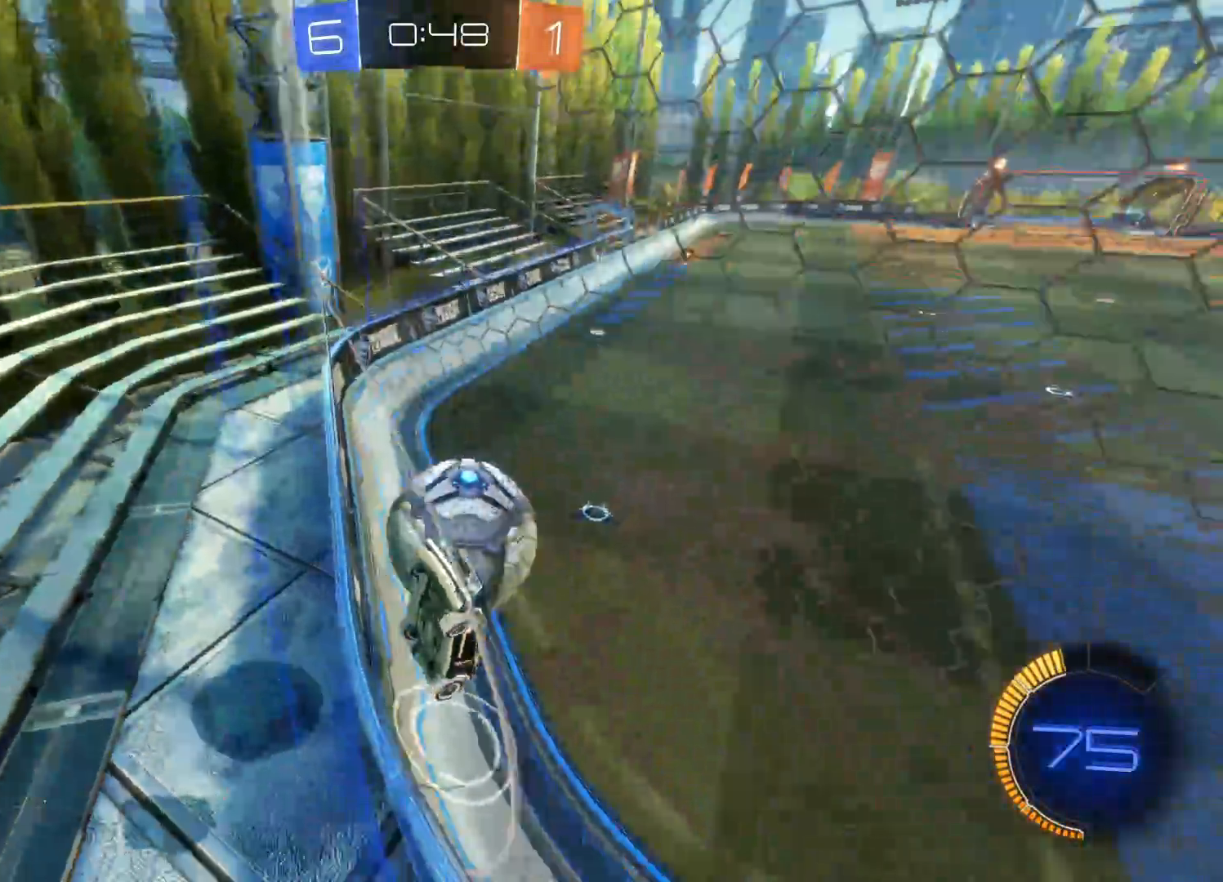
{"buttons": ["R2"], "left_stick": "left", "right_stick": "center", "events": [[250, "left_stick", "left"], [283, "L1", "down"], [383, "L1", "up"]]}
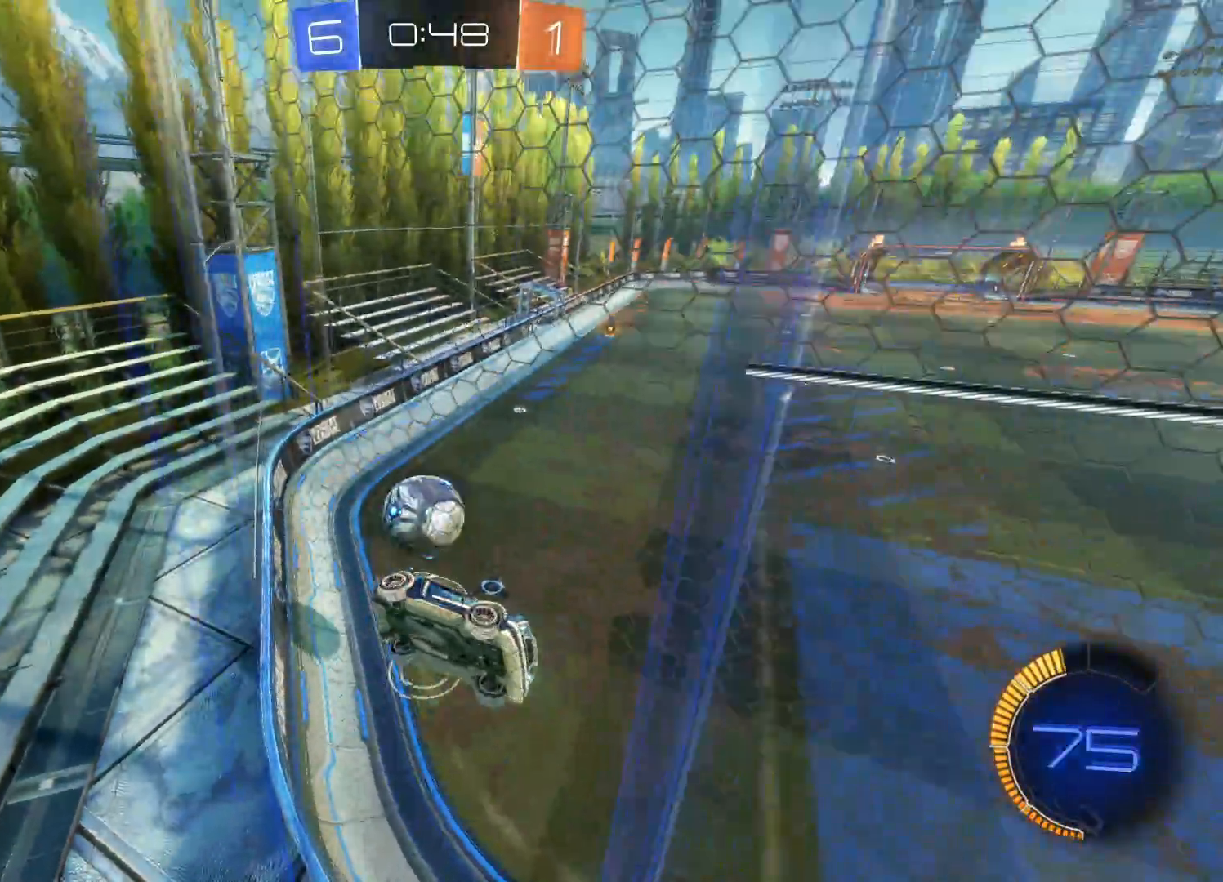
{"buttons": ["R2"], "left_stick": "left", "right_stick": "center", "events": []}
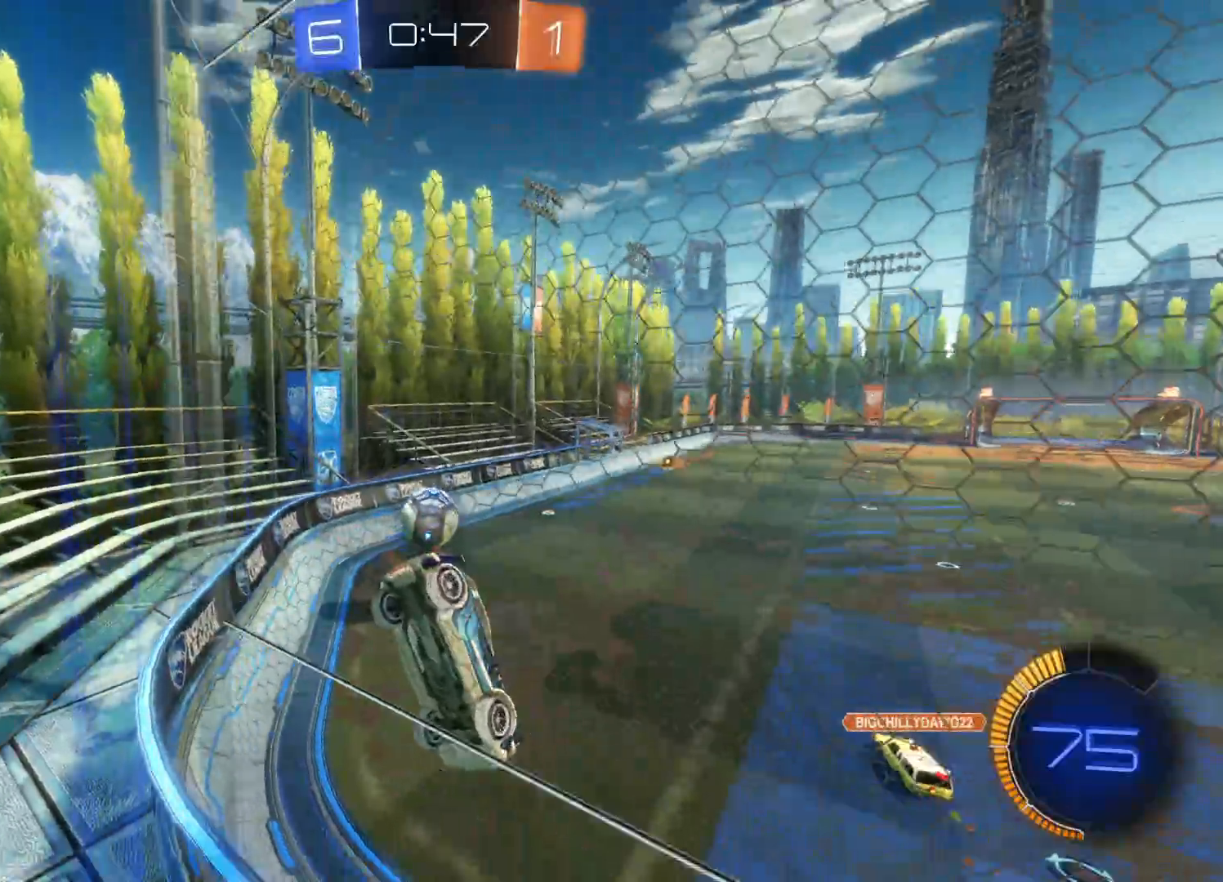
{"buttons": ["L2"], "left_stick": "down-left", "right_stick": "center", "events": [[333, "R2", "up"], [400, "L2", "down"], [483, "left_stick", "down-left"]]}
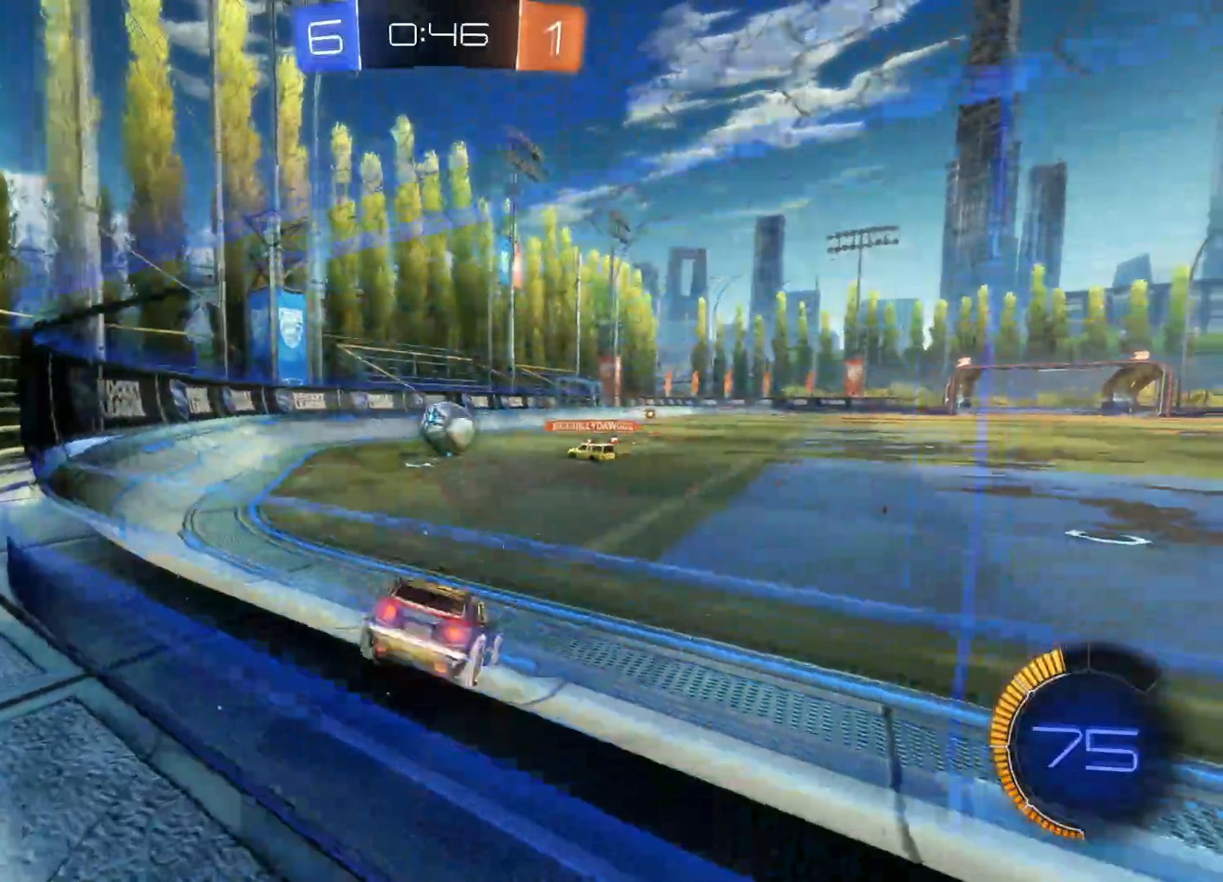
{"buttons": ["R2"], "left_stick": "center", "right_stick": "center", "events": [[133, "left_stick", "down"], [266, "R2", "down"], [283, "L2", "up"], [300, "left_stick", "center"]]}
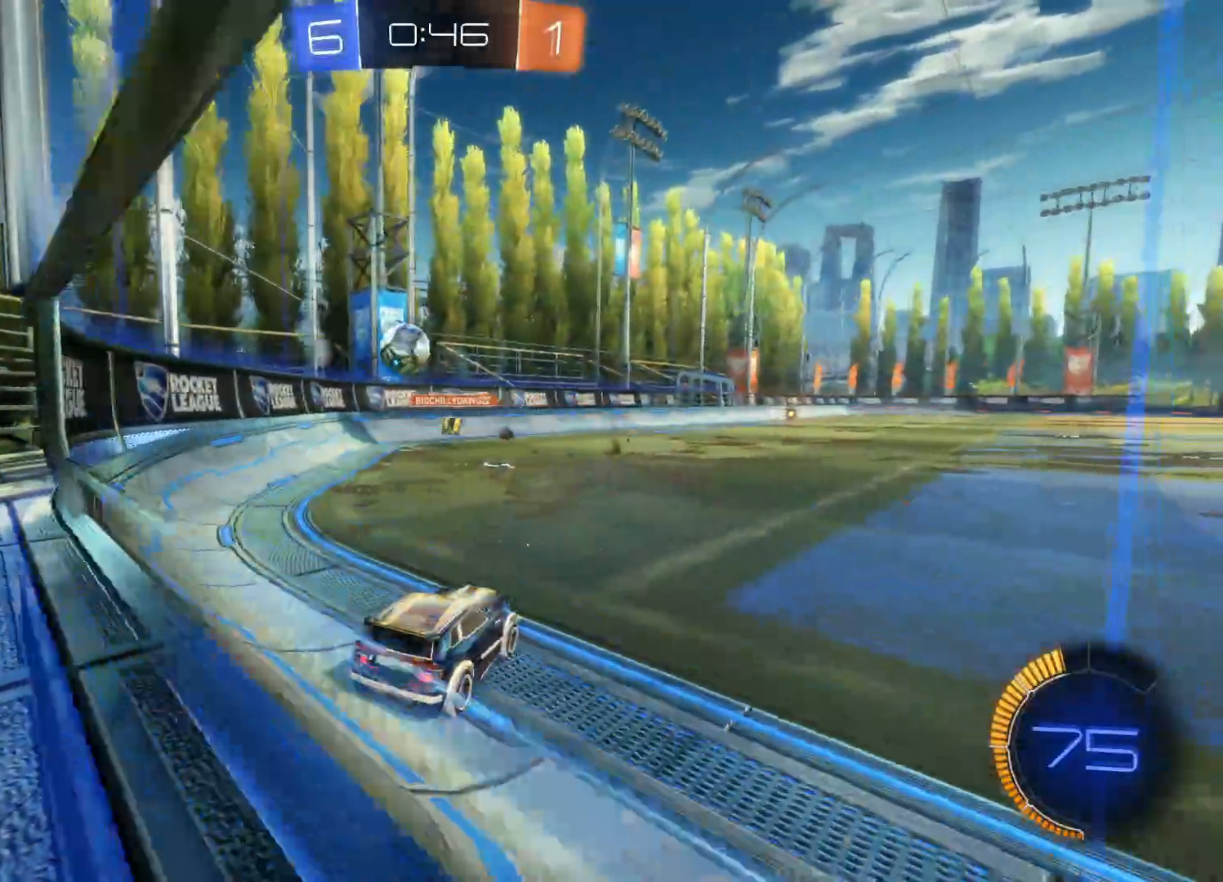
{"buttons": ["CIRCLE", "R2"], "left_stick": "center", "right_stick": "center", "events": [[166, "left_stick", "right"], [183, "L2", "down"], [183, "R2", "up"], [283, "R2", "down"], [300, "L2", "up"], [383, "CIRCLE", "down"], [483, "left_stick", "center"]]}
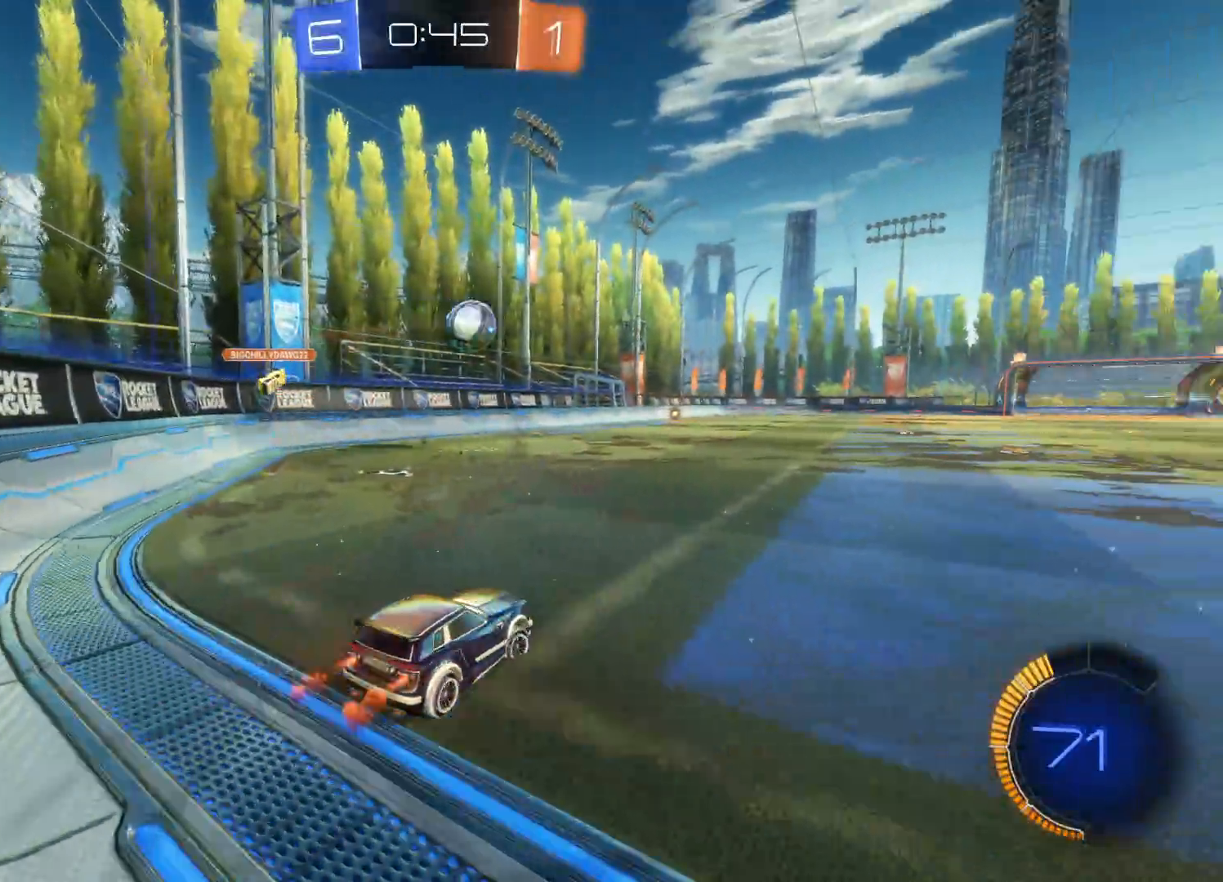
{"buttons": ["CIRCLE", "R2"], "left_stick": "right", "right_stick": "center", "events": [[66, "left_stick", "left"], [166, "left_stick", "center"], [400, "left_stick", "right"]]}
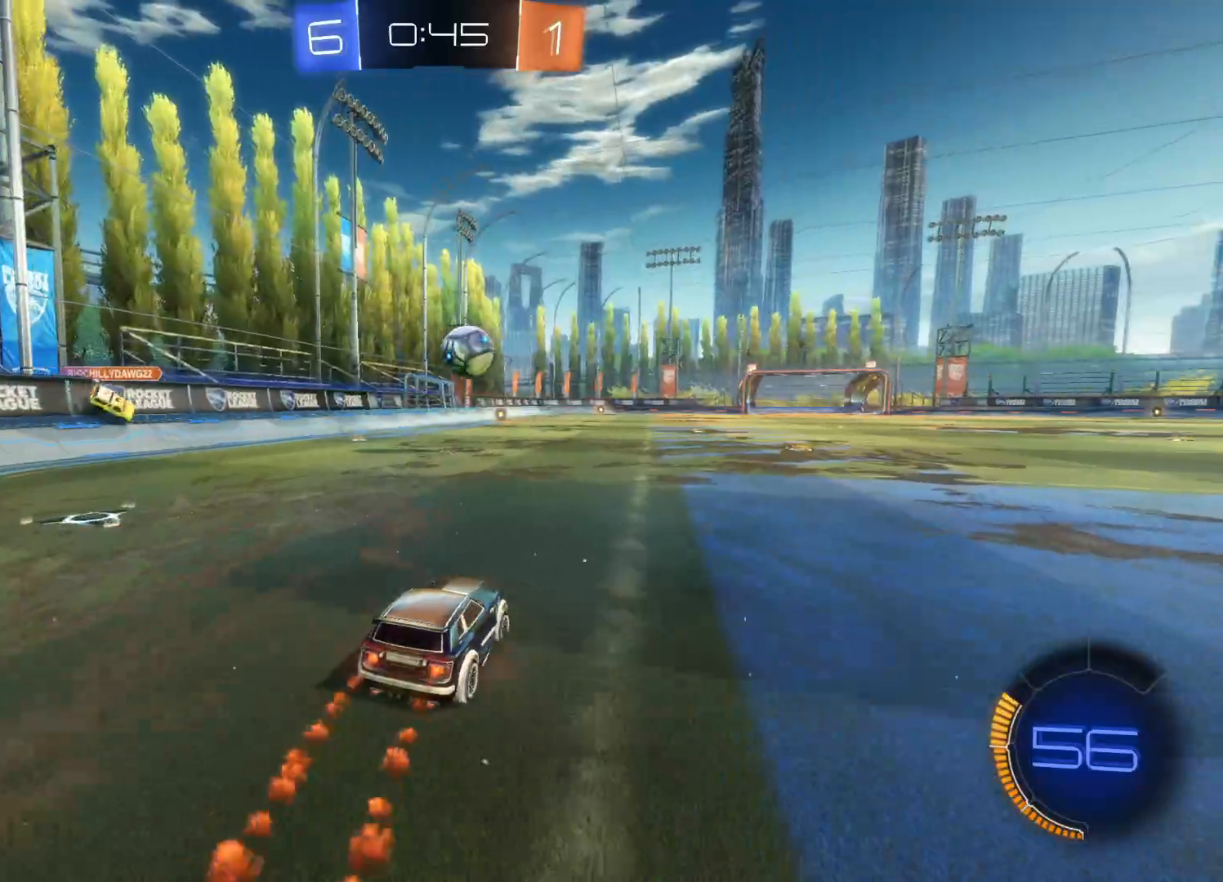
{"buttons": ["CIRCLE", "R2"], "left_stick": "center", "right_stick": "center", "events": [[16, "left_stick", "center"], [366, "left_stick", "right"], [450, "left_stick", "center"]]}
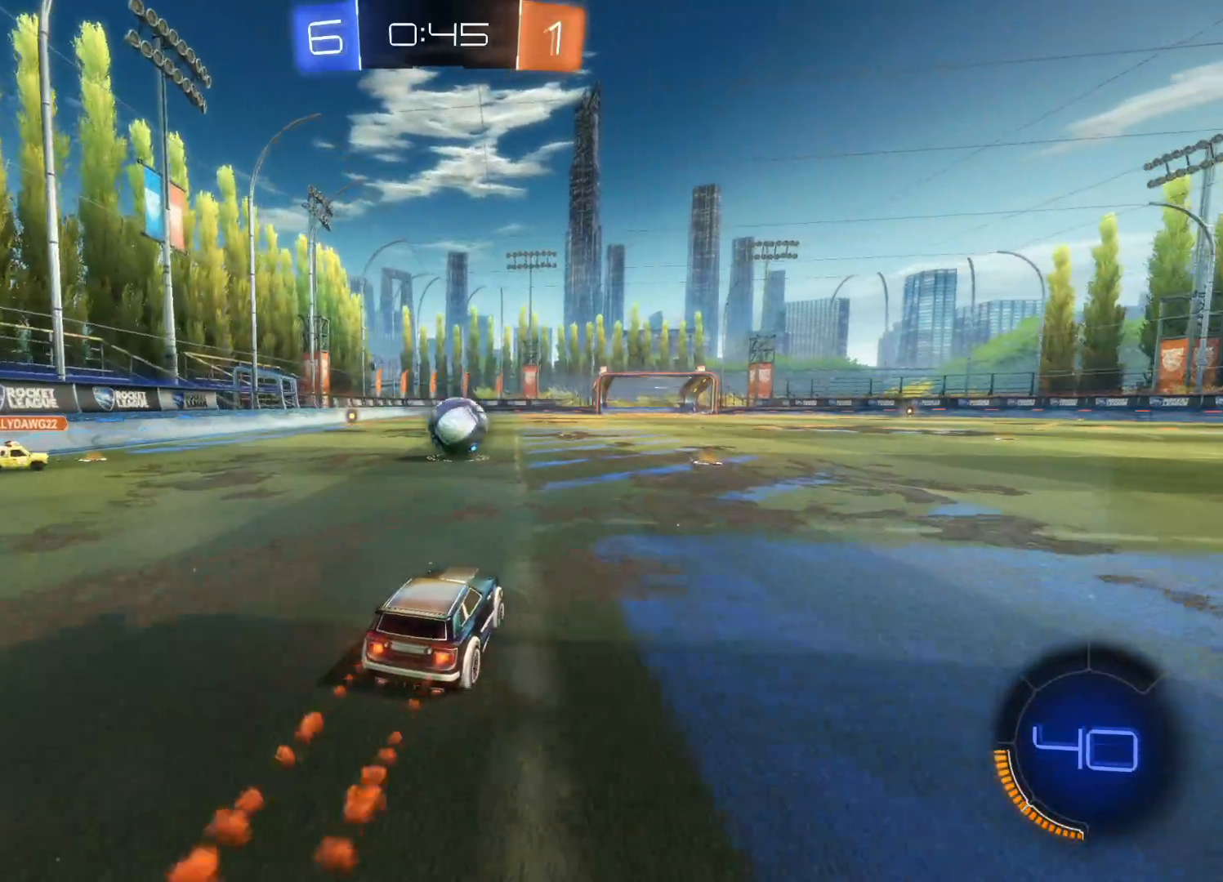
{"buttons": ["CIRCLE", "R2"], "left_stick": "center", "right_stick": "center", "events": []}
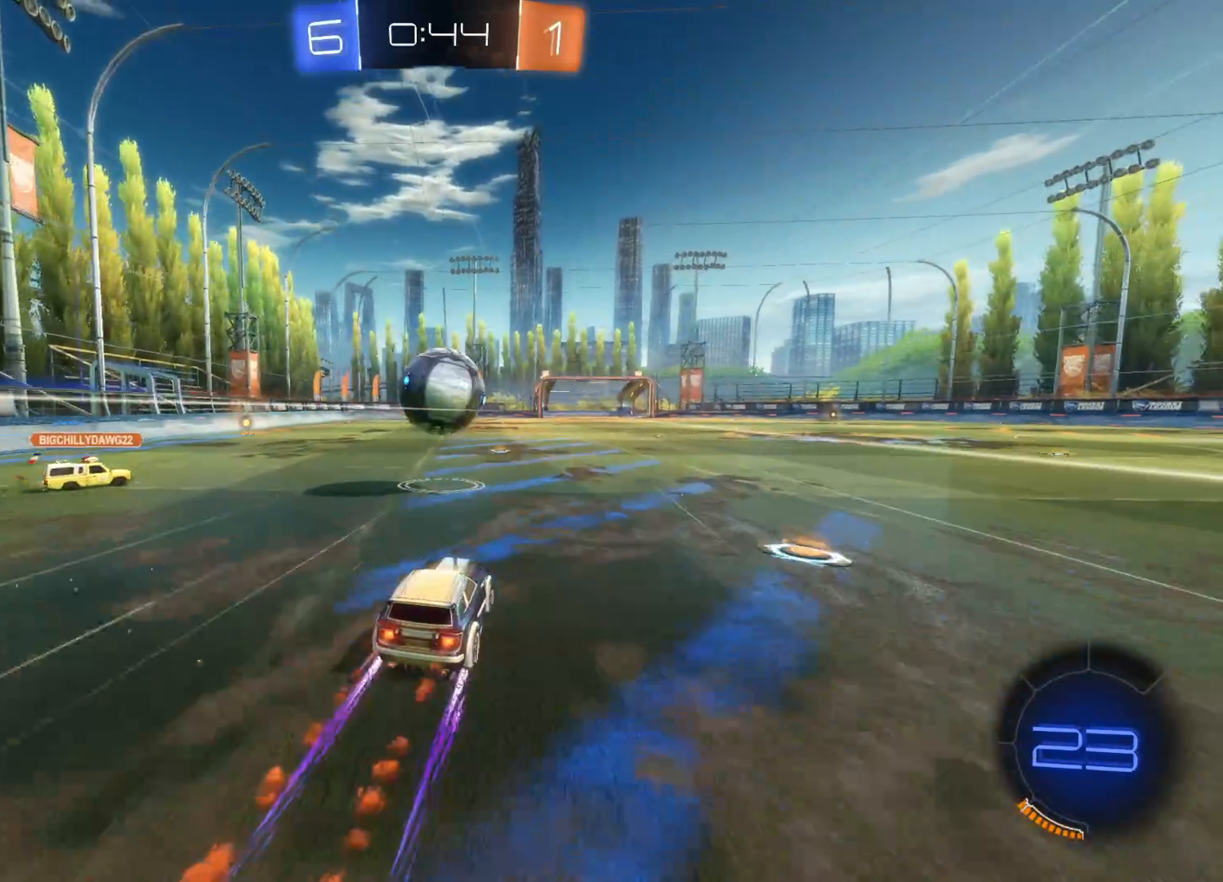
{"buttons": ["R2"], "left_stick": "up-right", "right_stick": "center", "events": [[83, "CIRCLE", "up"], [83, "left_stick", "down"], [166, "CIRCLE", "down"], [166, "CROSS", "down"], [300, "CIRCLE", "up"], [300, "CROSS", "up"], [300, "left_stick", "up-right"], [350, "CIRCLE", "down"], [366, "CROSS", "down"], [466, "CIRCLE", "up"], [466, "CROSS", "up"]]}
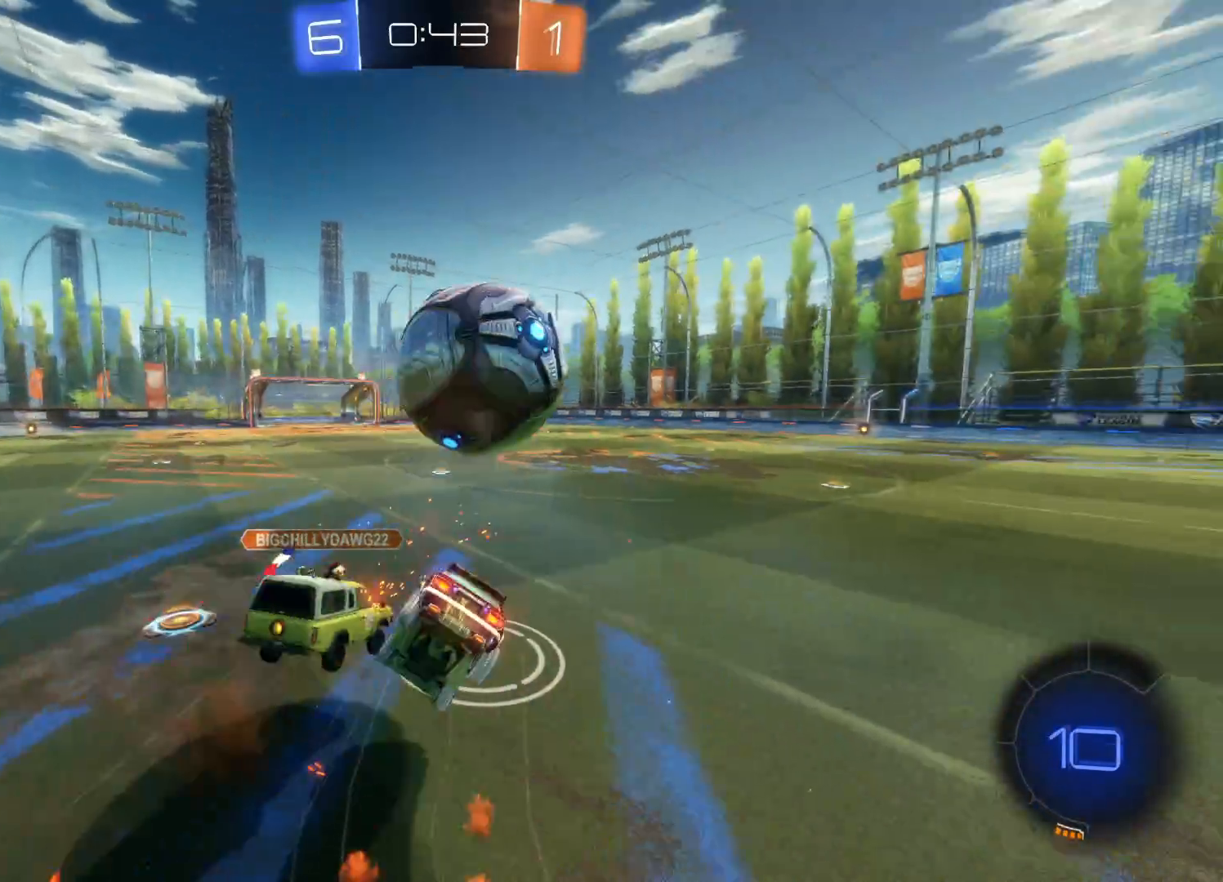
{"buttons": ["TRIANGLE", "R2"], "left_stick": "up-right", "right_stick": "center", "events": [[33, "left_stick", "center"], [366, "left_stick", "up-right"], [466, "TRIANGLE", "down"]]}
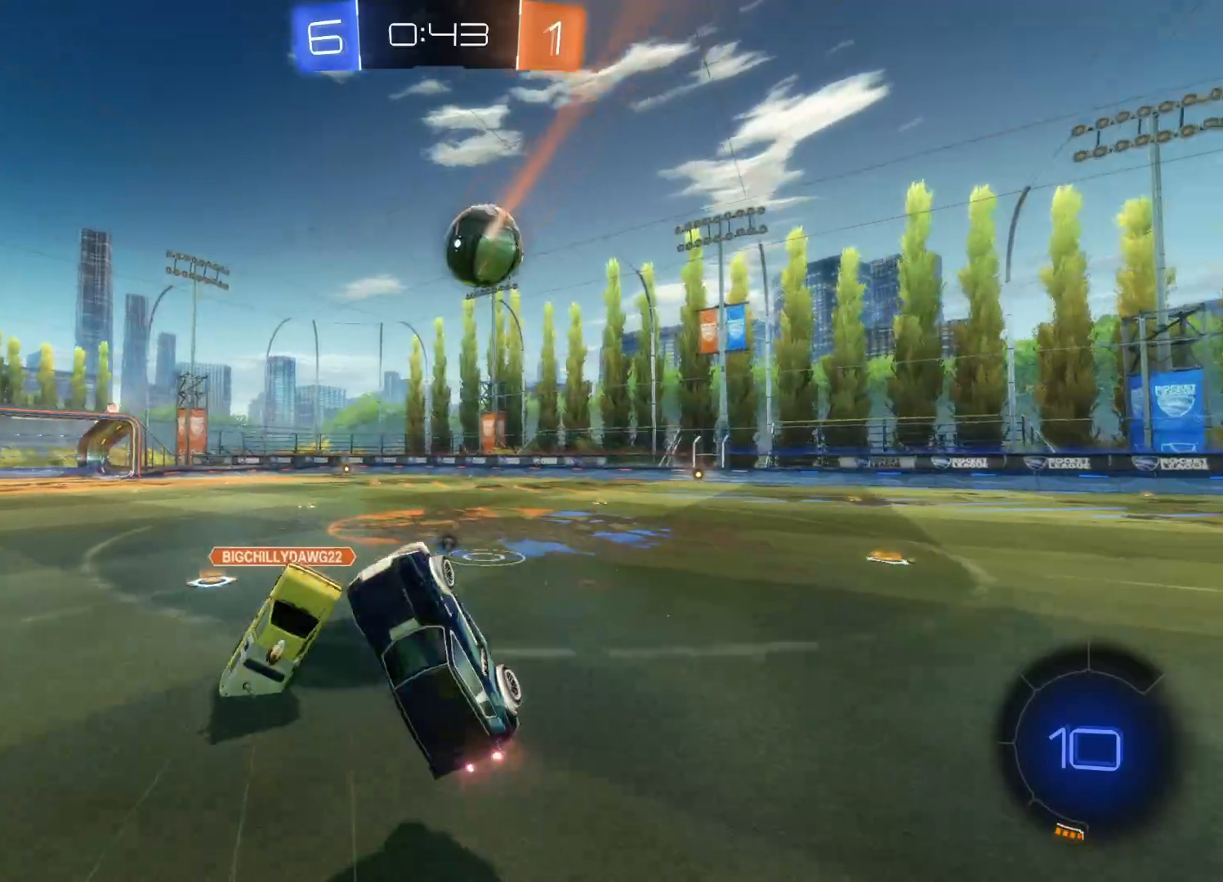
{"buttons": ["L1", "R2"], "left_stick": "right", "right_stick": "center", "events": [[50, "left_stick", "center"], [100, "TRIANGLE", "up"], [233, "left_stick", "right"], [433, "L1", "down"]]}
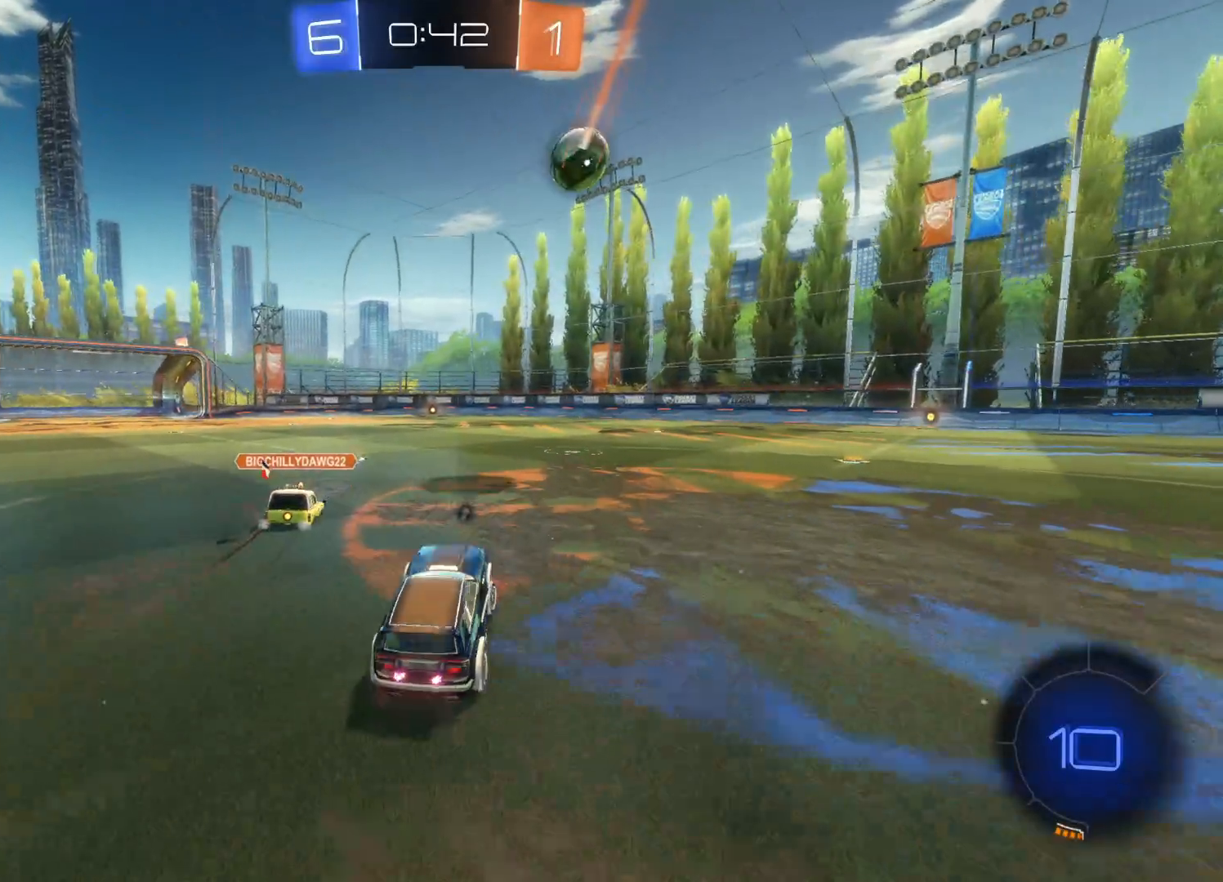
{"buttons": ["R2"], "left_stick": "right", "right_stick": "center", "events": [[50, "L1", "up"], [150, "CIRCLE", "down"], [500, "CIRCLE", "up"]]}
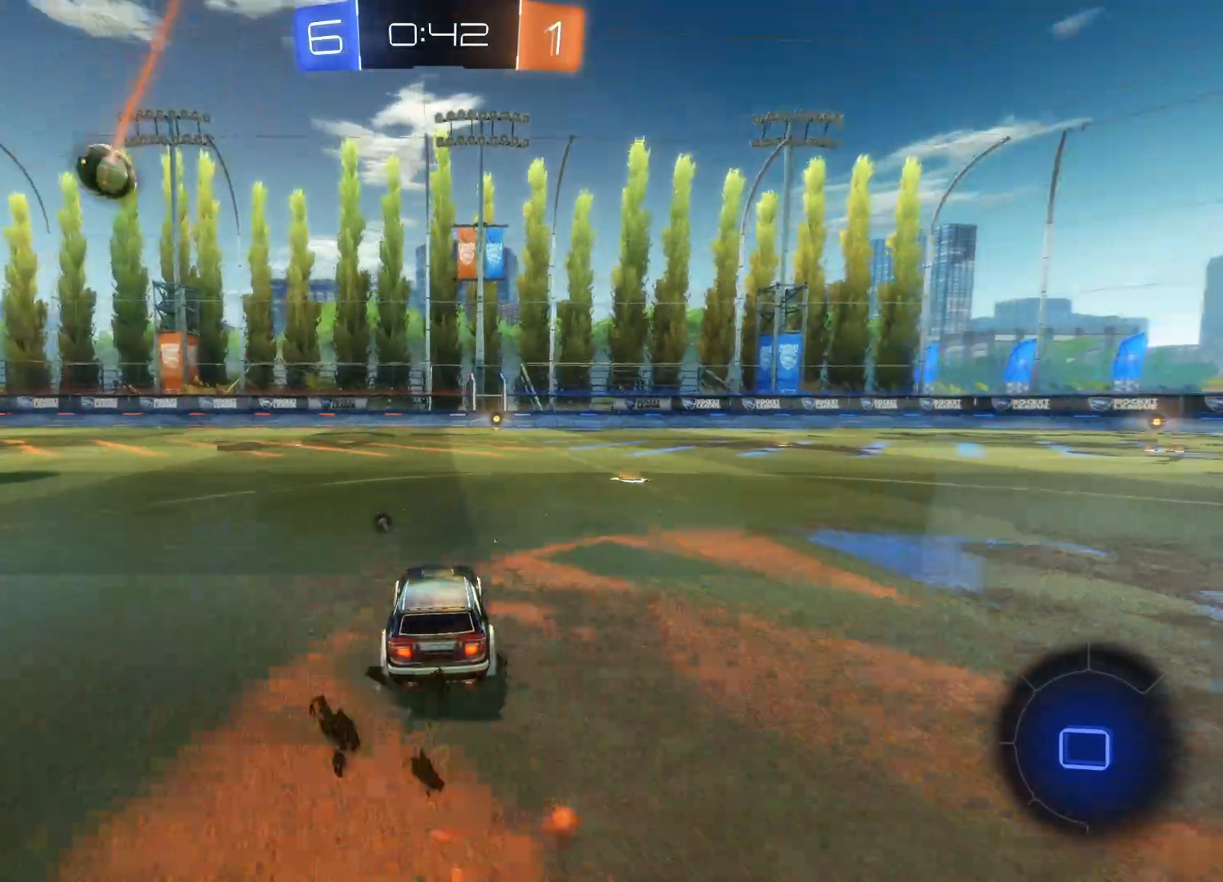
{"buttons": ["TRIANGLE", "R2"], "left_stick": "center", "right_stick": "center", "events": [[83, "left_stick", "up"], [100, "CROSS", "down"], [166, "CROSS", "up"], [233, "CROSS", "down"], [350, "CROSS", "up"], [383, "left_stick", "center"], [500, "TRIANGLE", "down"]]}
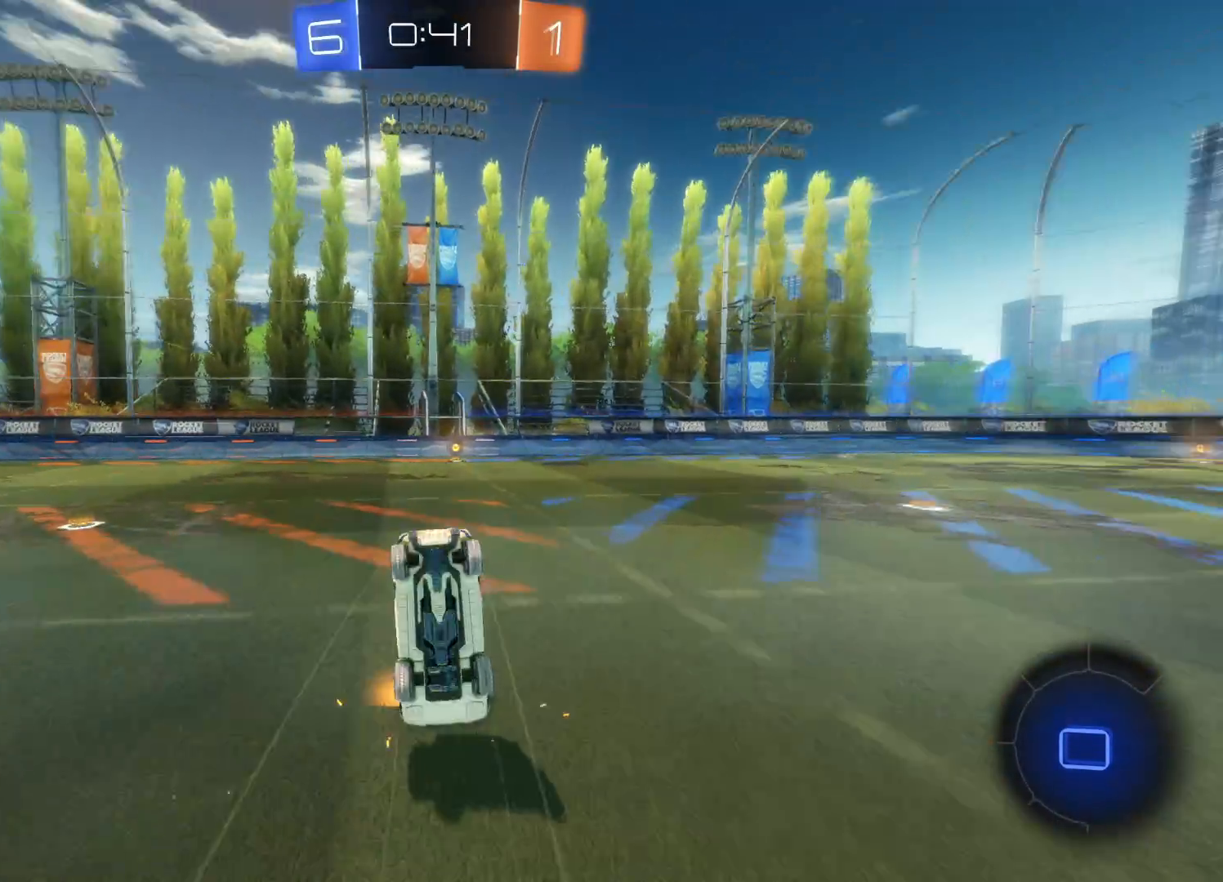
{"buttons": ["R2"], "left_stick": "right", "right_stick": "center", "events": [[166, "TRIANGLE", "up"], [366, "left_stick", "right"]]}
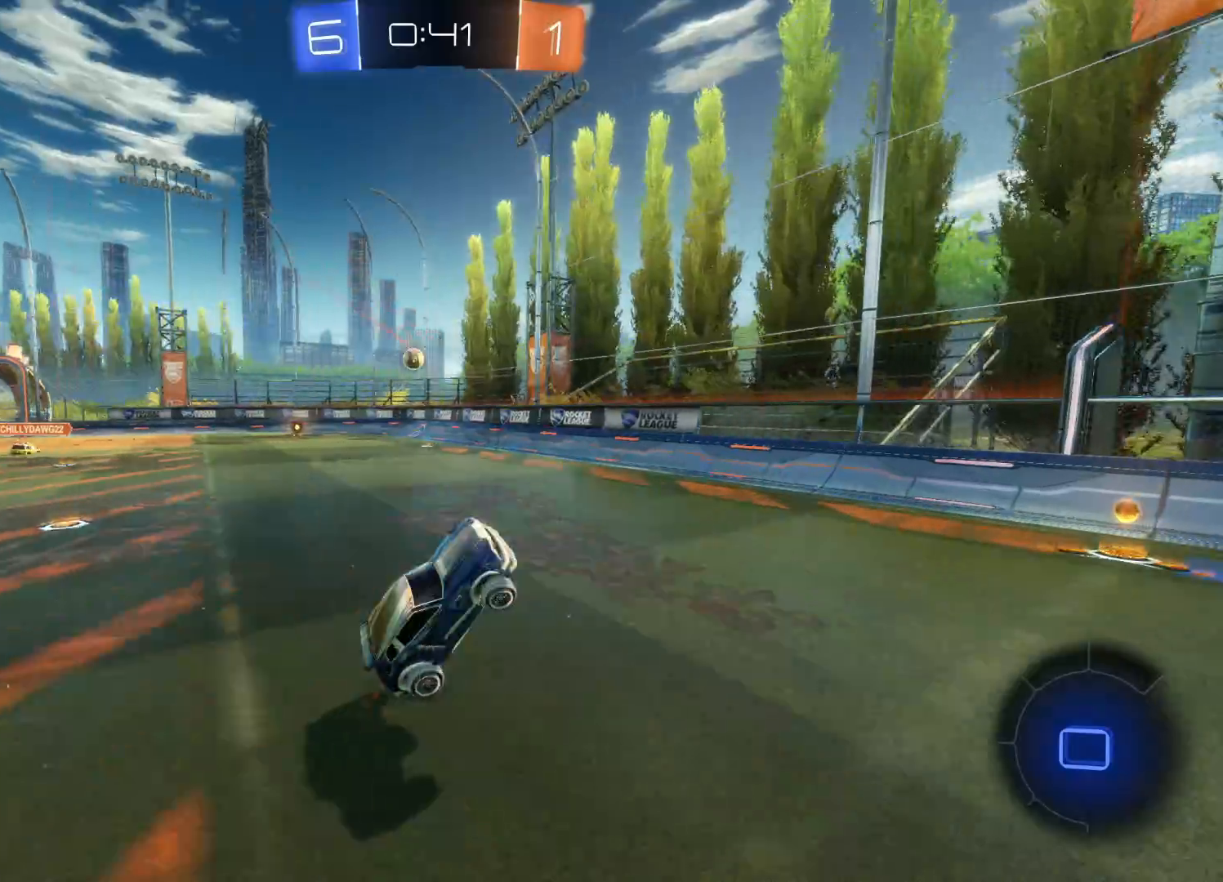
{"buttons": ["L1", "R2"], "left_stick": "left", "right_stick": "center", "events": [[100, "TRIANGLE", "down"], [116, "left_stick", "center"], [233, "TRIANGLE", "up"], [283, "left_stick", "left"], [333, "TRIANGLE", "down"], [400, "L1", "down"], [450, "TRIANGLE", "up"]]}
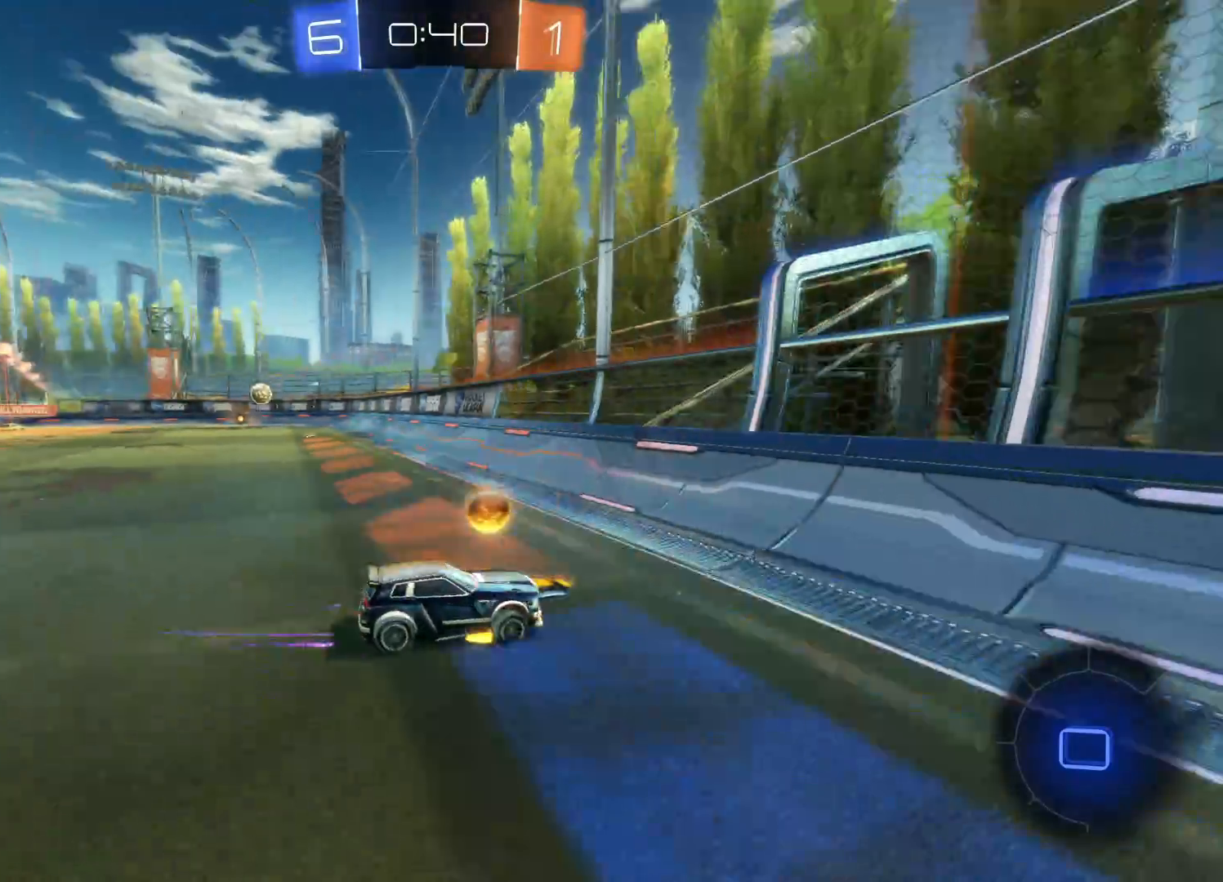
{"buttons": ["CIRCLE", "R2"], "left_stick": "left", "right_stick": "center", "events": [[16, "L1", "up"], [366, "CIRCLE", "down"]]}
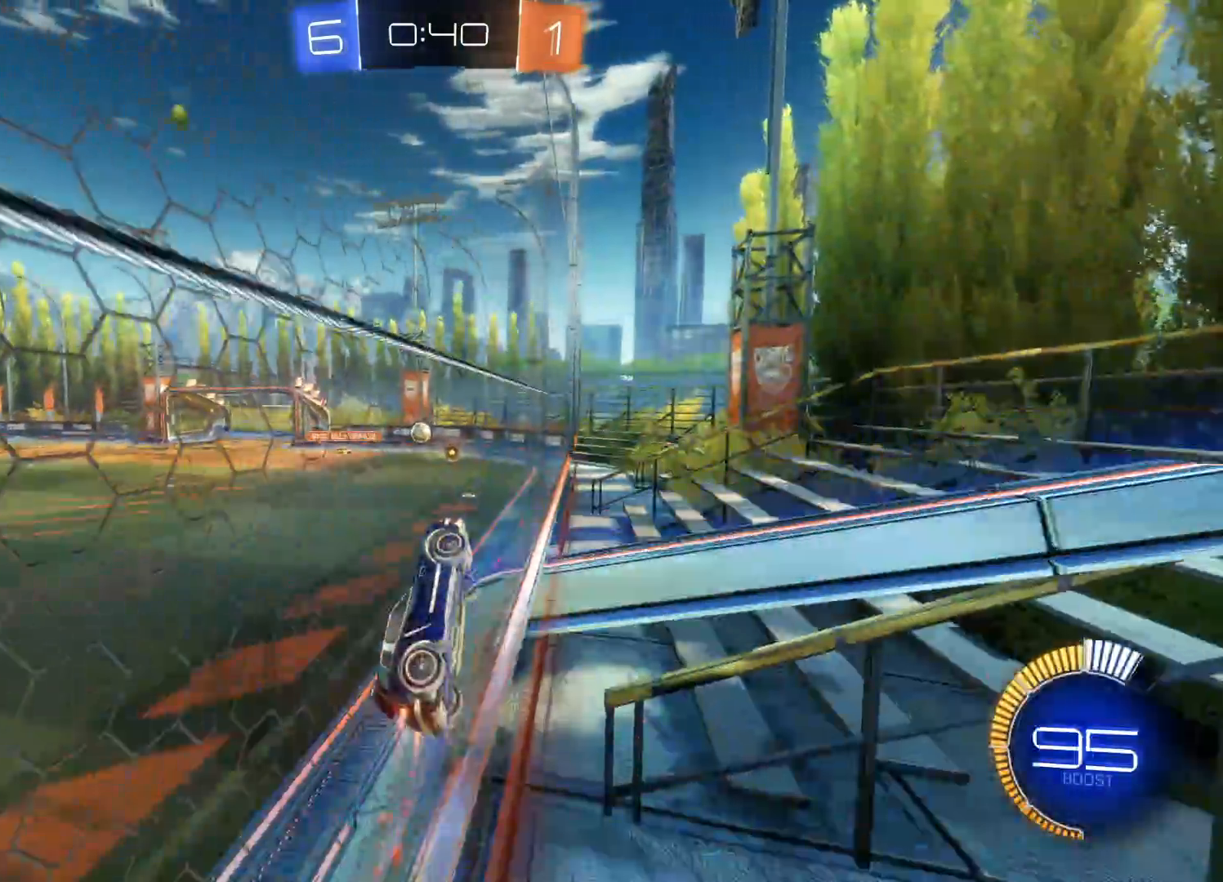
{"buttons": ["R2"], "left_stick": "left", "right_stick": "center", "events": [[100, "CIRCLE", "up"]]}
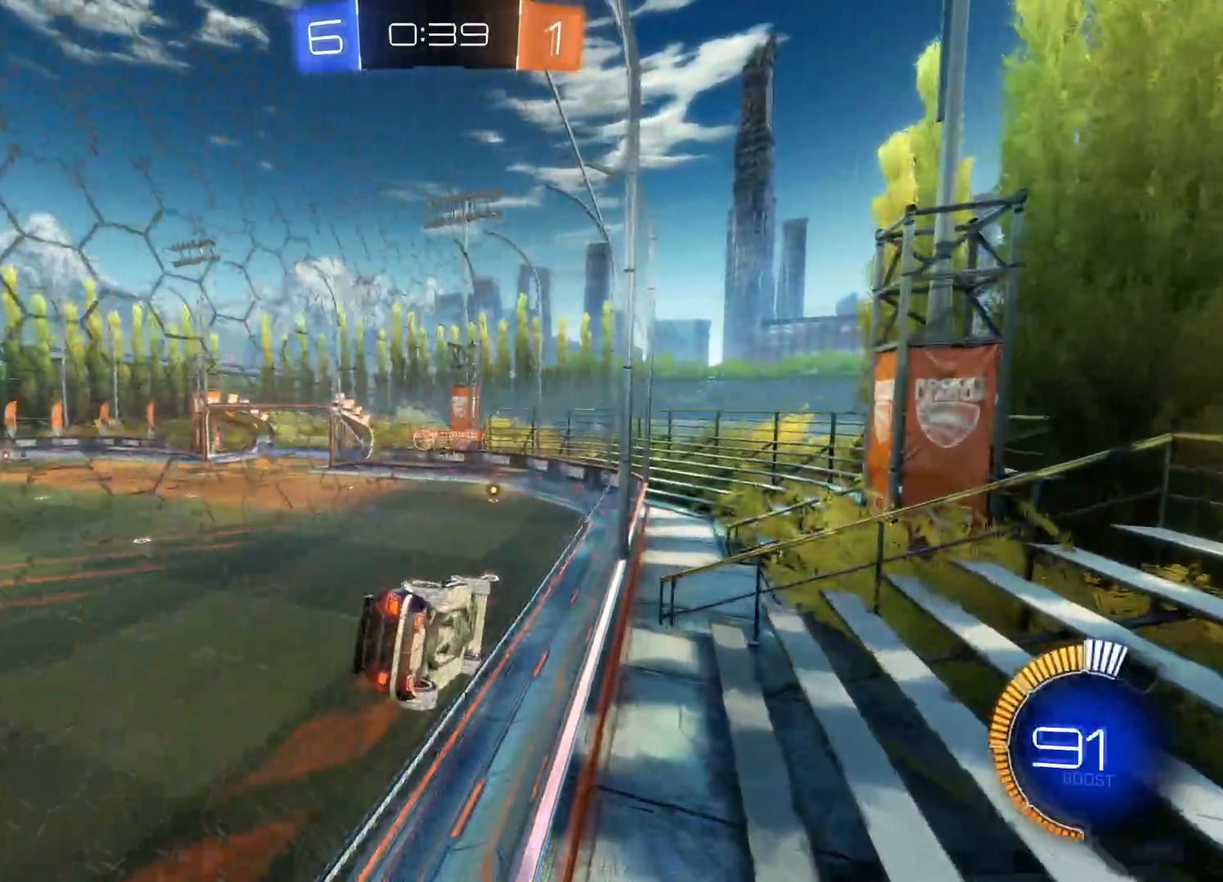
{"buttons": ["CIRCLE", "R2"], "left_stick": "left", "right_stick": "center", "events": [[166, "CIRCLE", "down"], [233, "left_stick", "center"], [433, "left_stick", "left"]]}
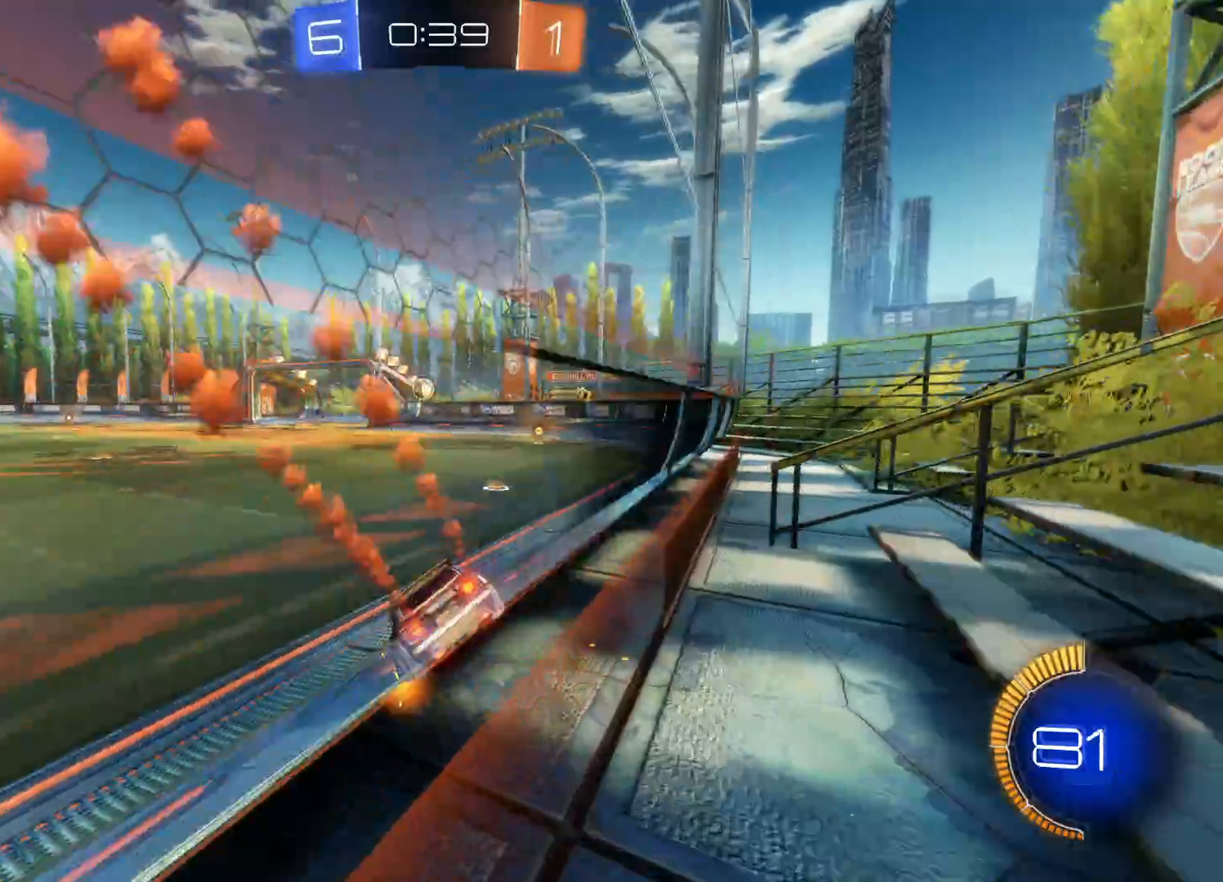
{"buttons": ["CROSS", "R2"], "left_stick": "up", "right_stick": "center", "events": [[100, "left_stick", "center"], [266, "CIRCLE", "up"], [300, "left_stick", "up"], [366, "CROSS", "down"], [433, "CROSS", "up"], [500, "CROSS", "down"]]}